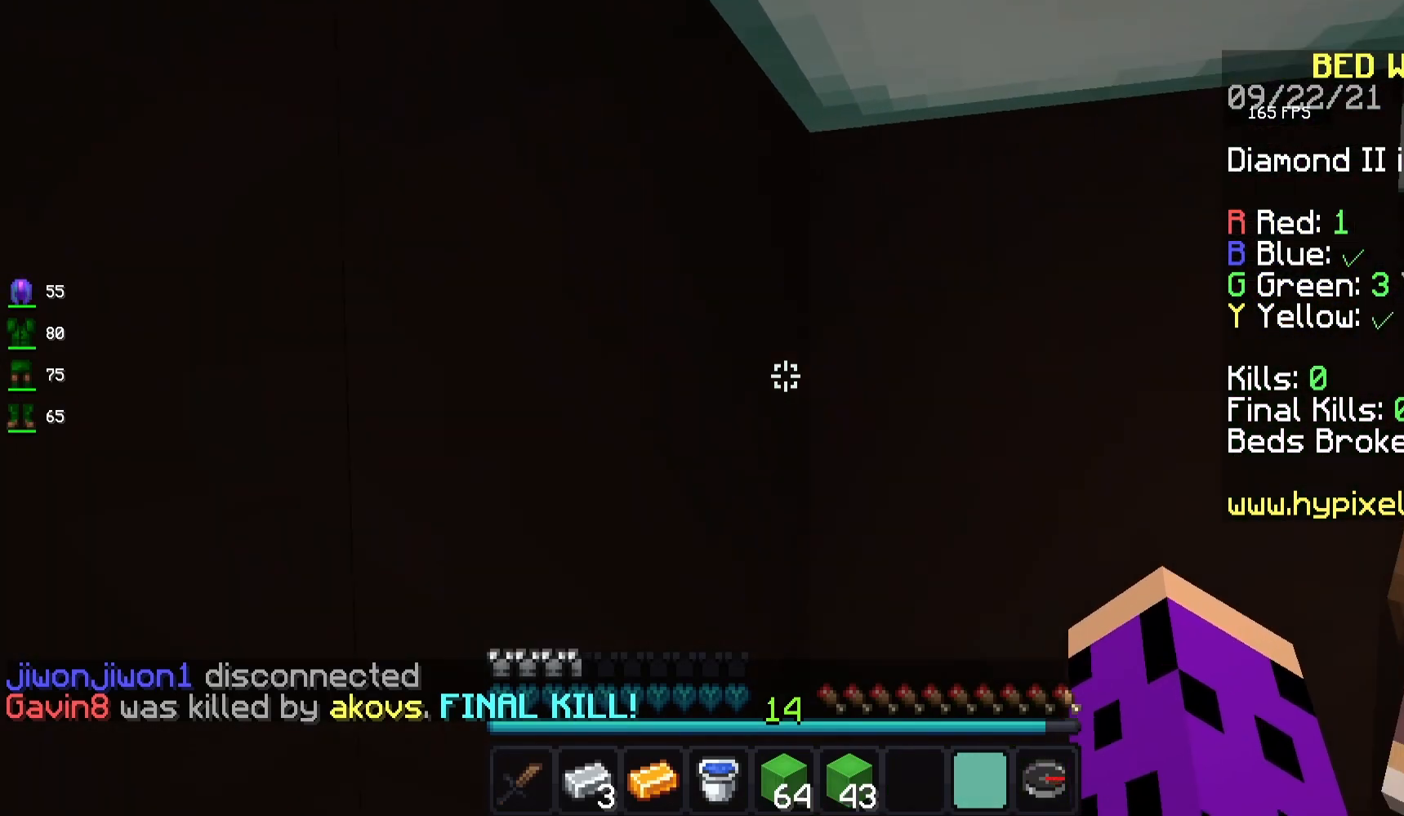
Gameplay with keyboard and mouse; each line is a JSON object with the keys and mouse buttons held at the frame after it. "events" lists presses ("down") and releases ("up") of "a", "d", "s", "space", "w", "mouse_left" and "mouse_right" between this image and that frame as [ms after this image, input, new state], when the widget could be followed in between. "mouse_left", "mouse_right" = the "left", "right" buttons of the "mouse" list. No other keys are recorded. Fast repeated clicks can show as one long hold. Mouse movement is not recorded.
{"keys": ["w"], "mouse": [], "events": []}
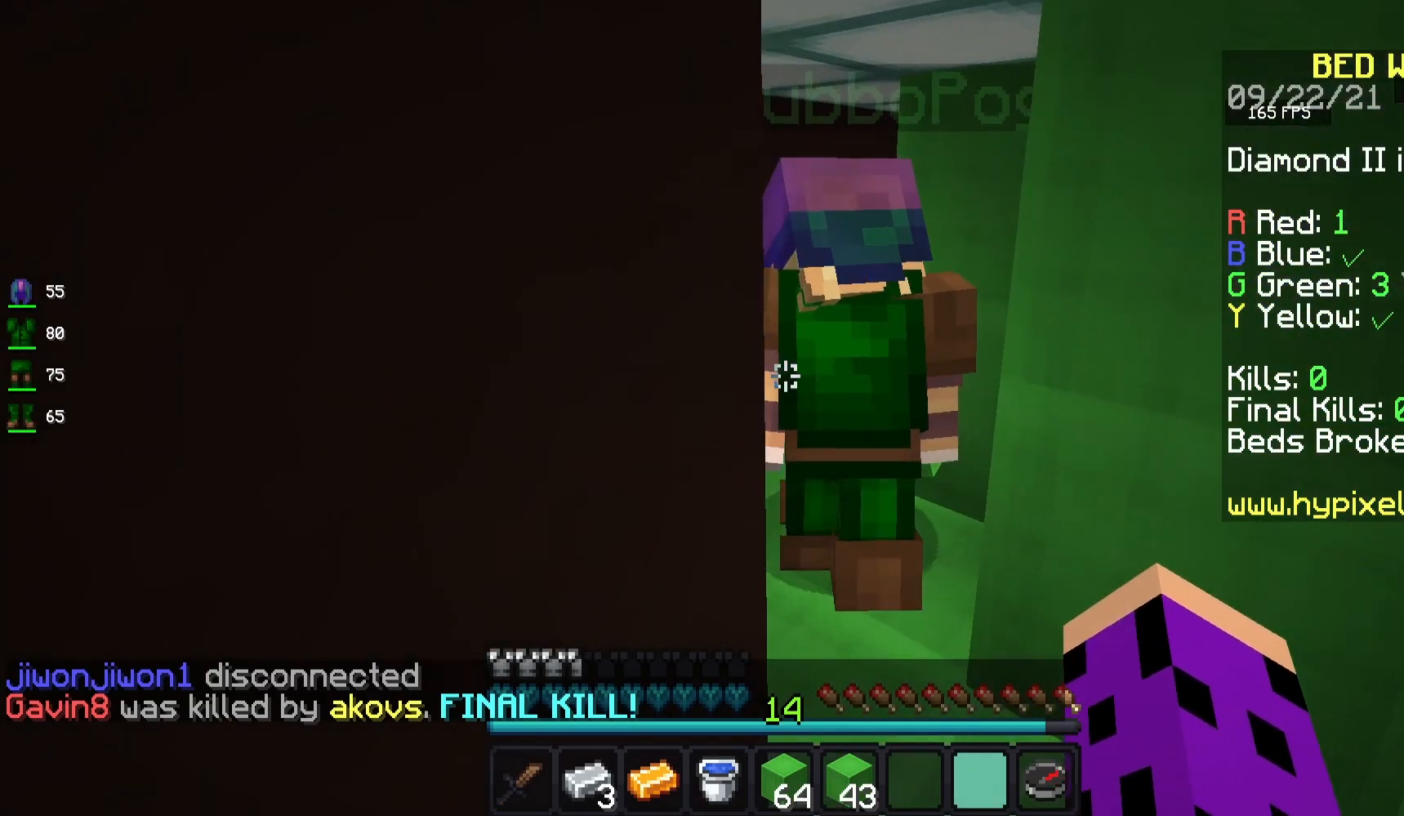
{"keys": ["d", "w"], "mouse": [], "events": [[267, "d", "down"]]}
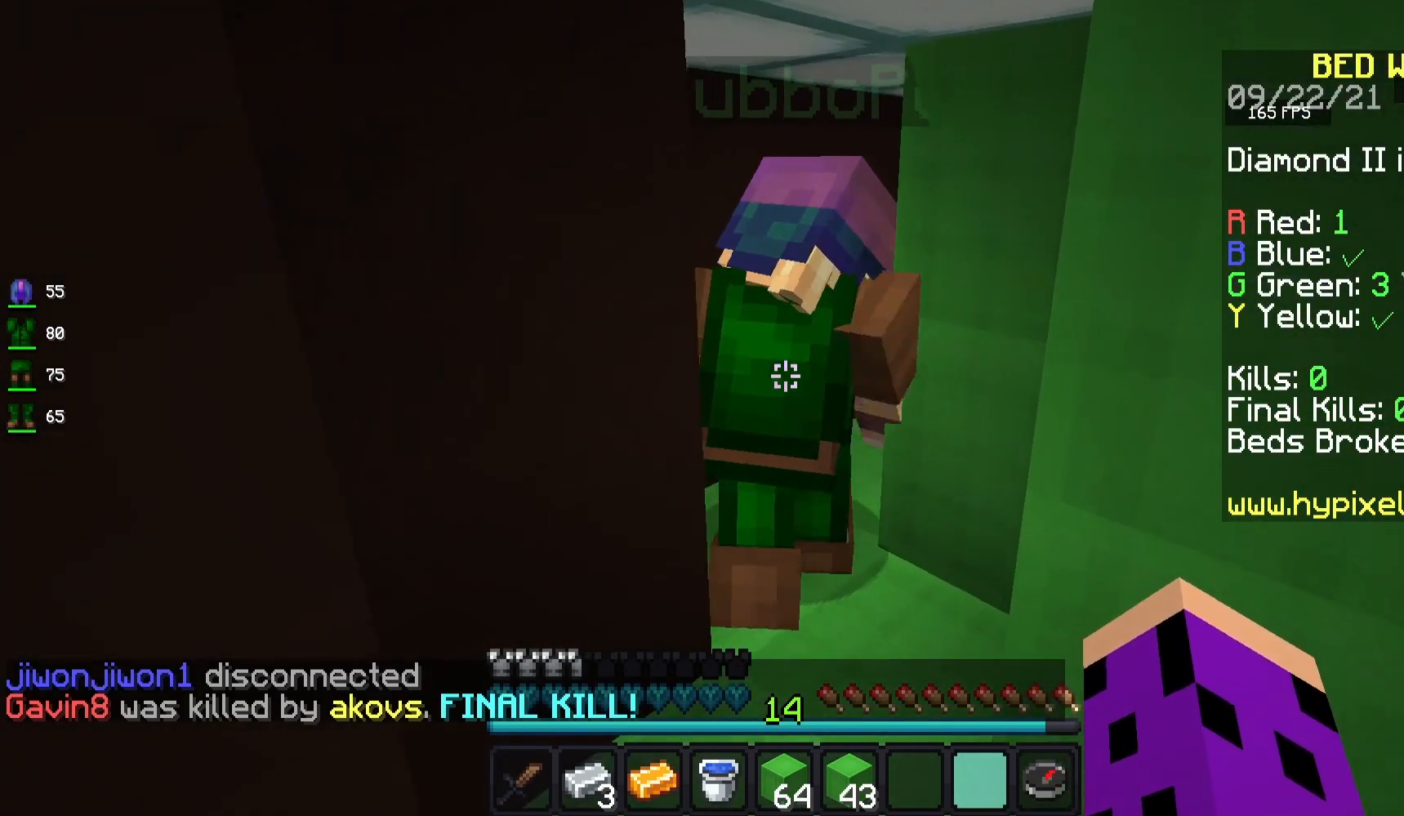
{"keys": ["w"], "mouse": [], "events": [[67, "d", "up"]]}
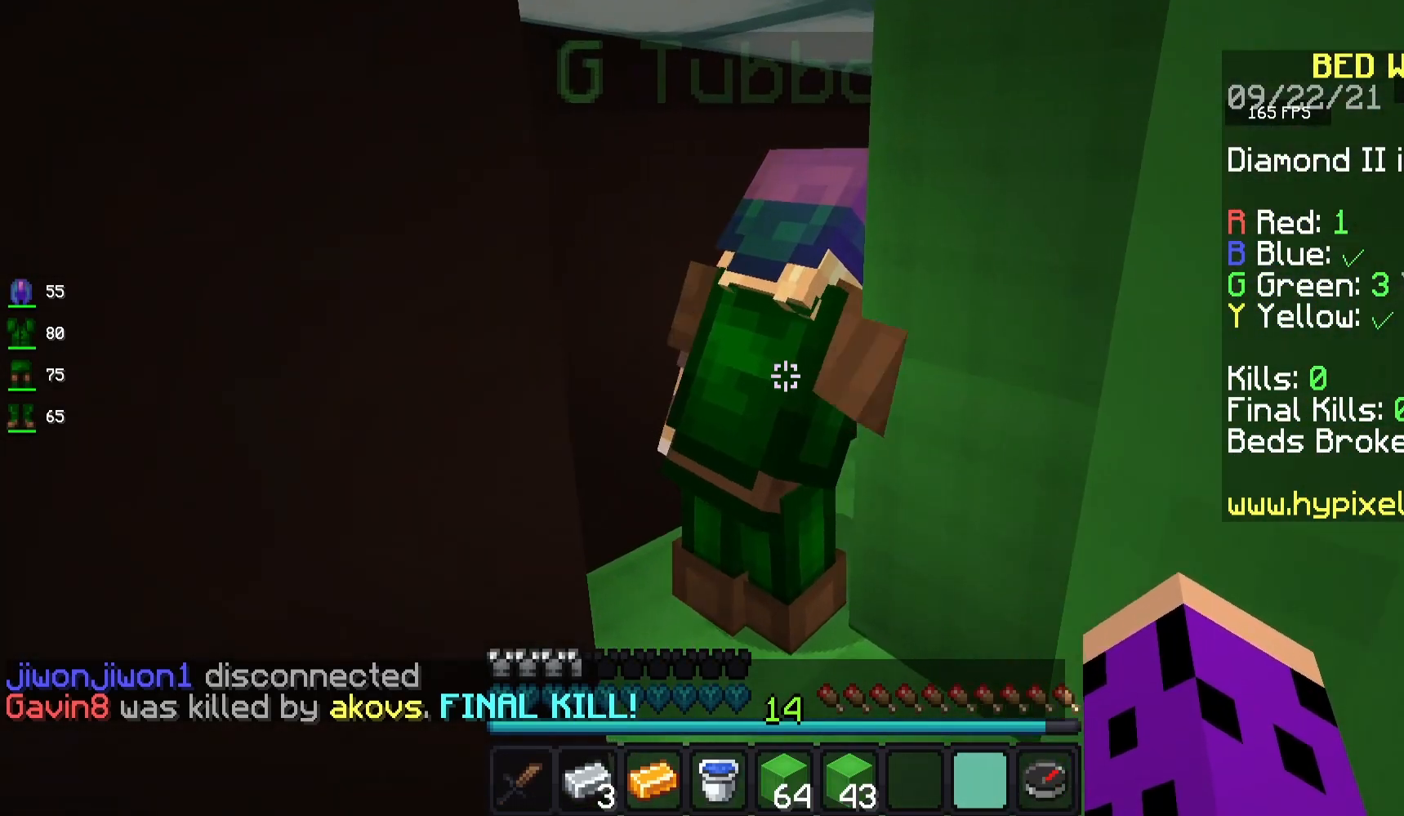
{"keys": ["w"], "mouse": [], "events": []}
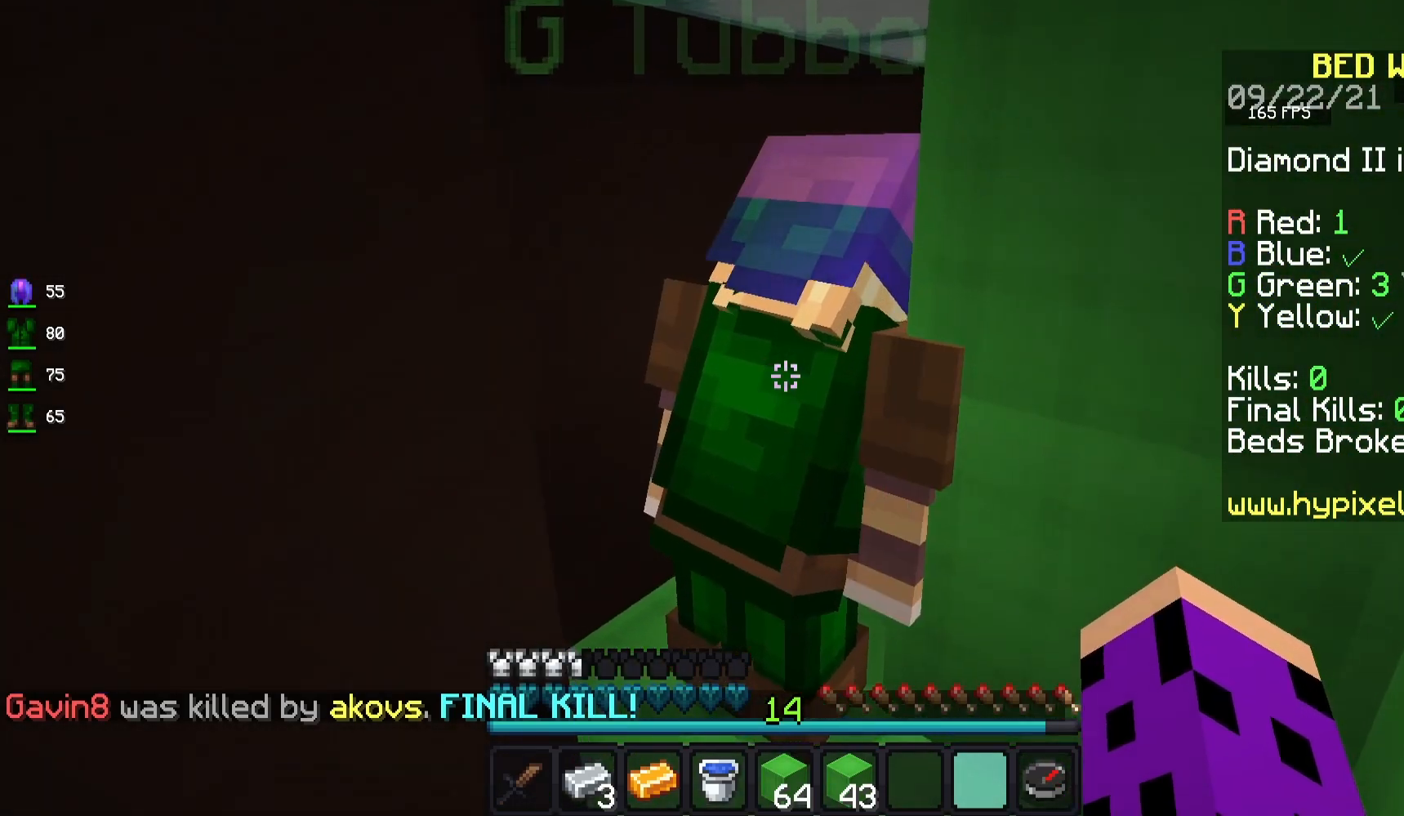
{"keys": [], "mouse": [], "events": [[500, "w", "up"]]}
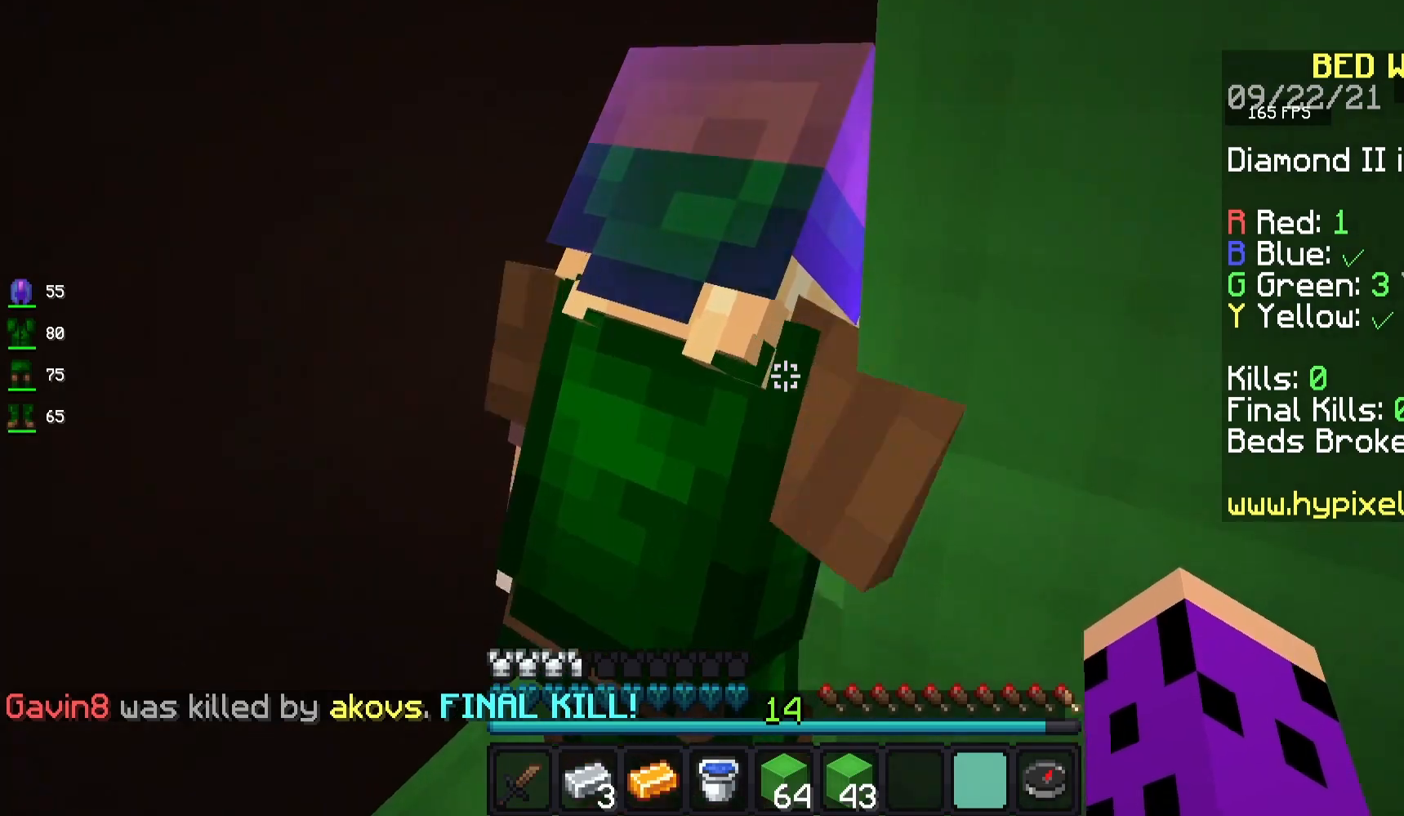
{"keys": ["s"], "mouse": [], "events": [[250, "s", "down"]]}
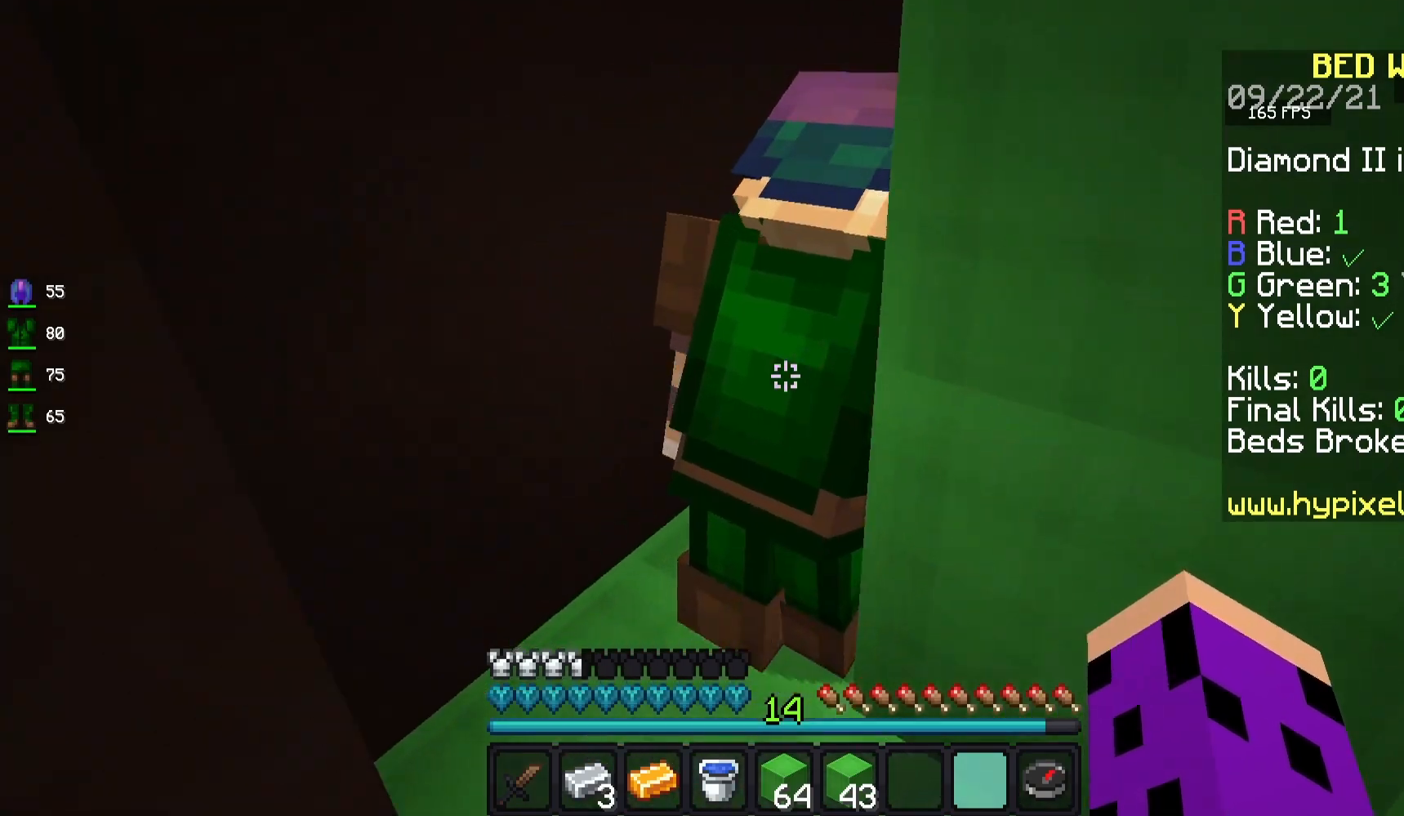
{"keys": ["d", "s"], "mouse": [], "events": [[500, "d", "down"]]}
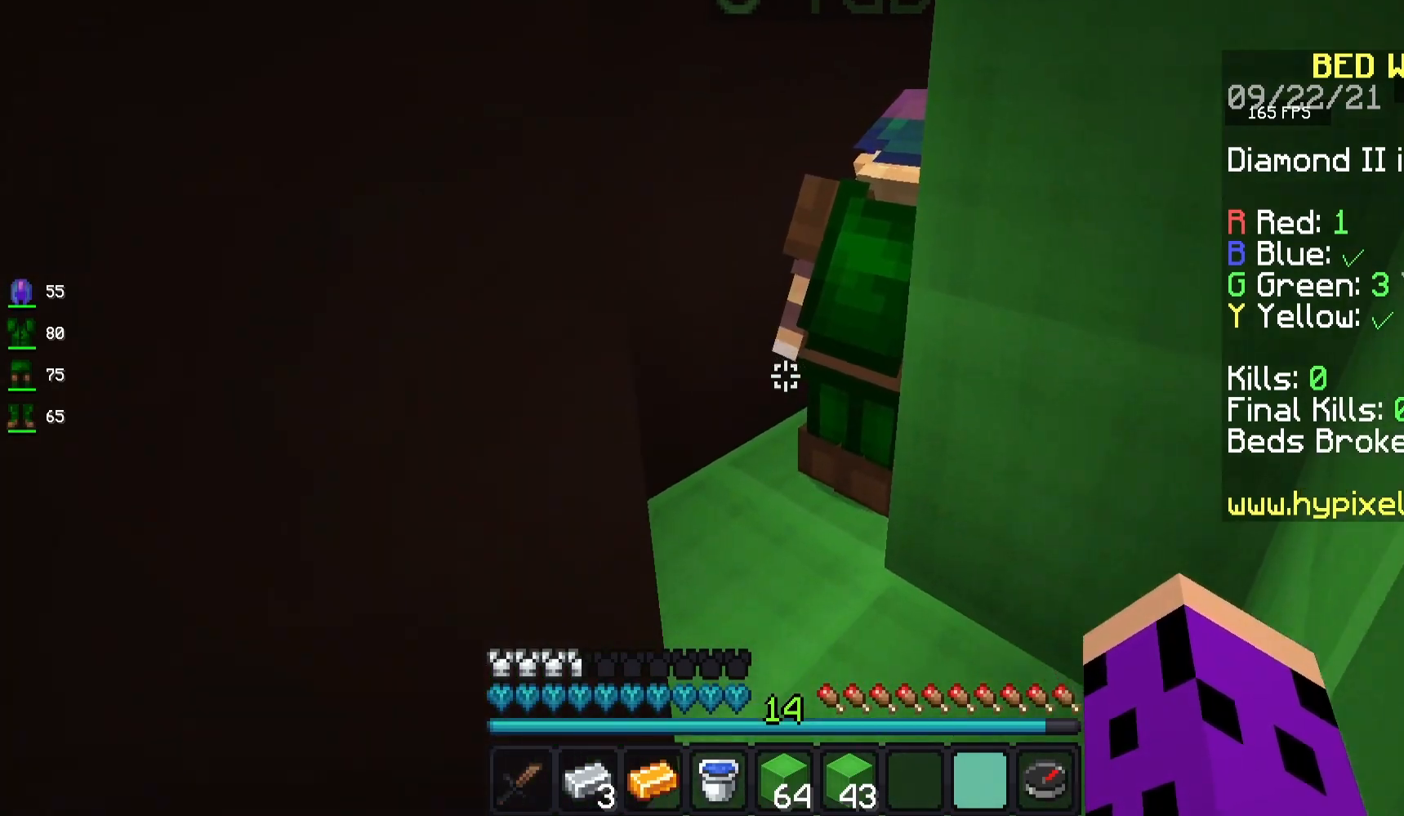
{"keys": ["s"], "mouse": [], "events": [[383, "d", "up"]]}
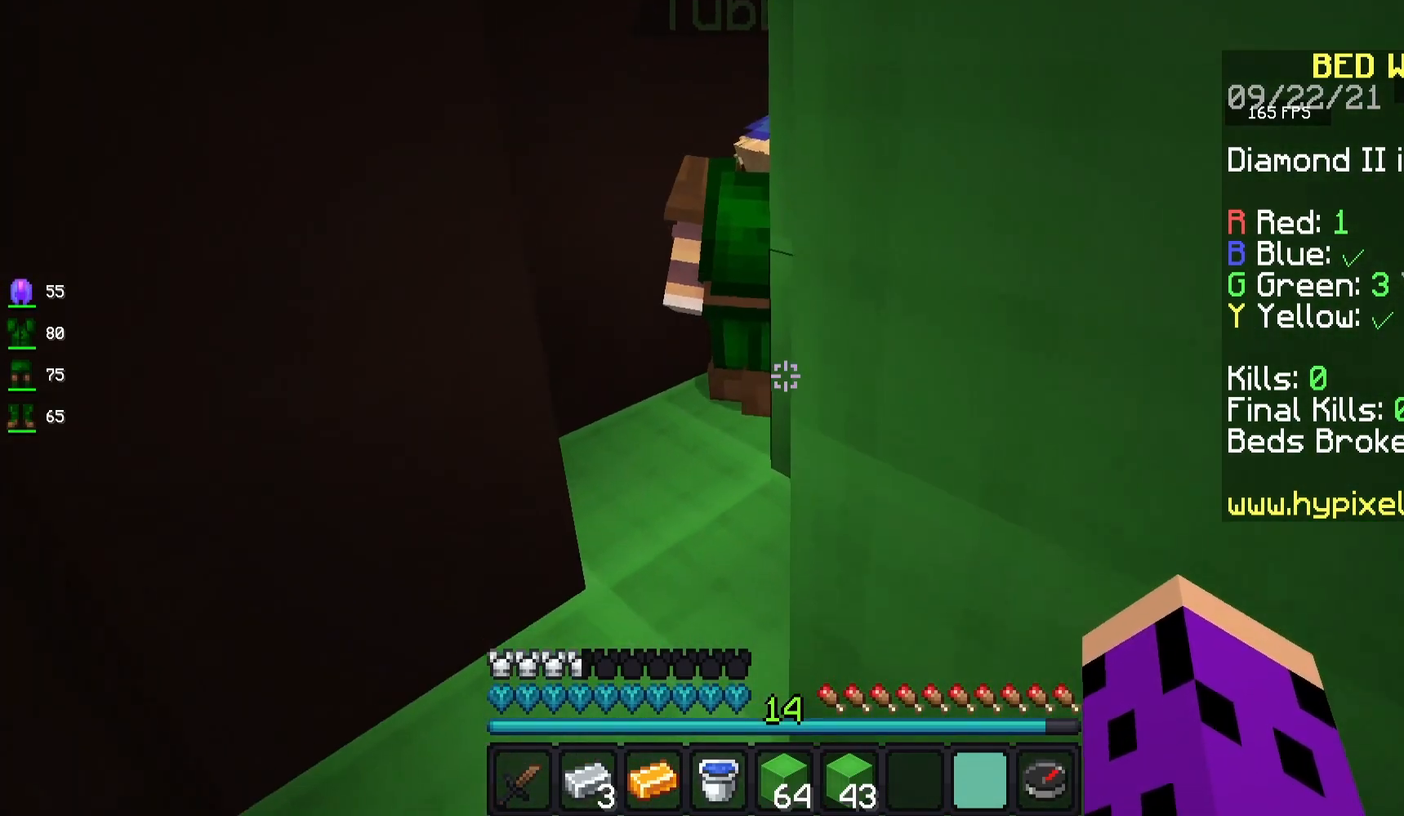
{"keys": ["s"], "mouse": [], "events": []}
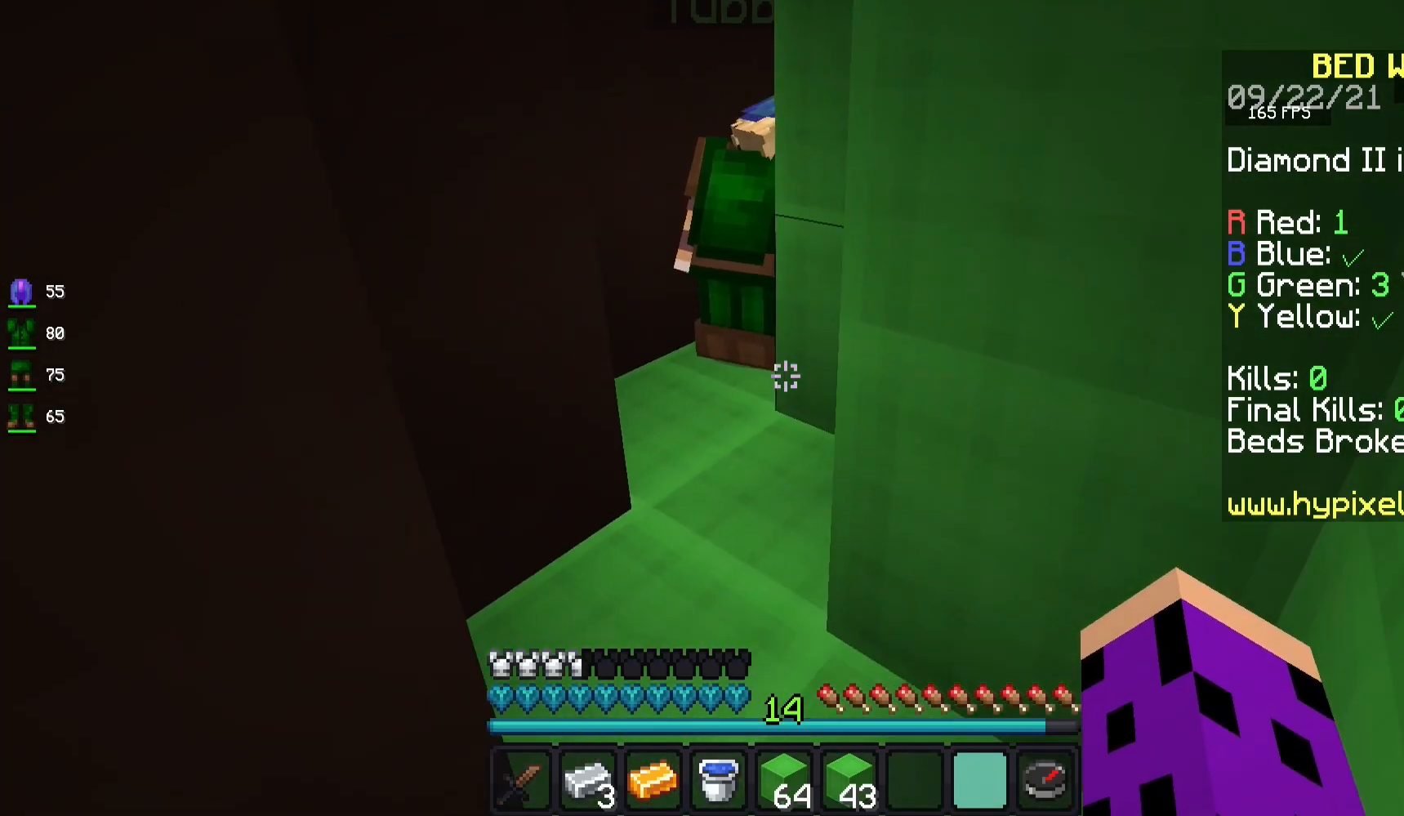
{"keys": ["s"], "mouse": [], "events": []}
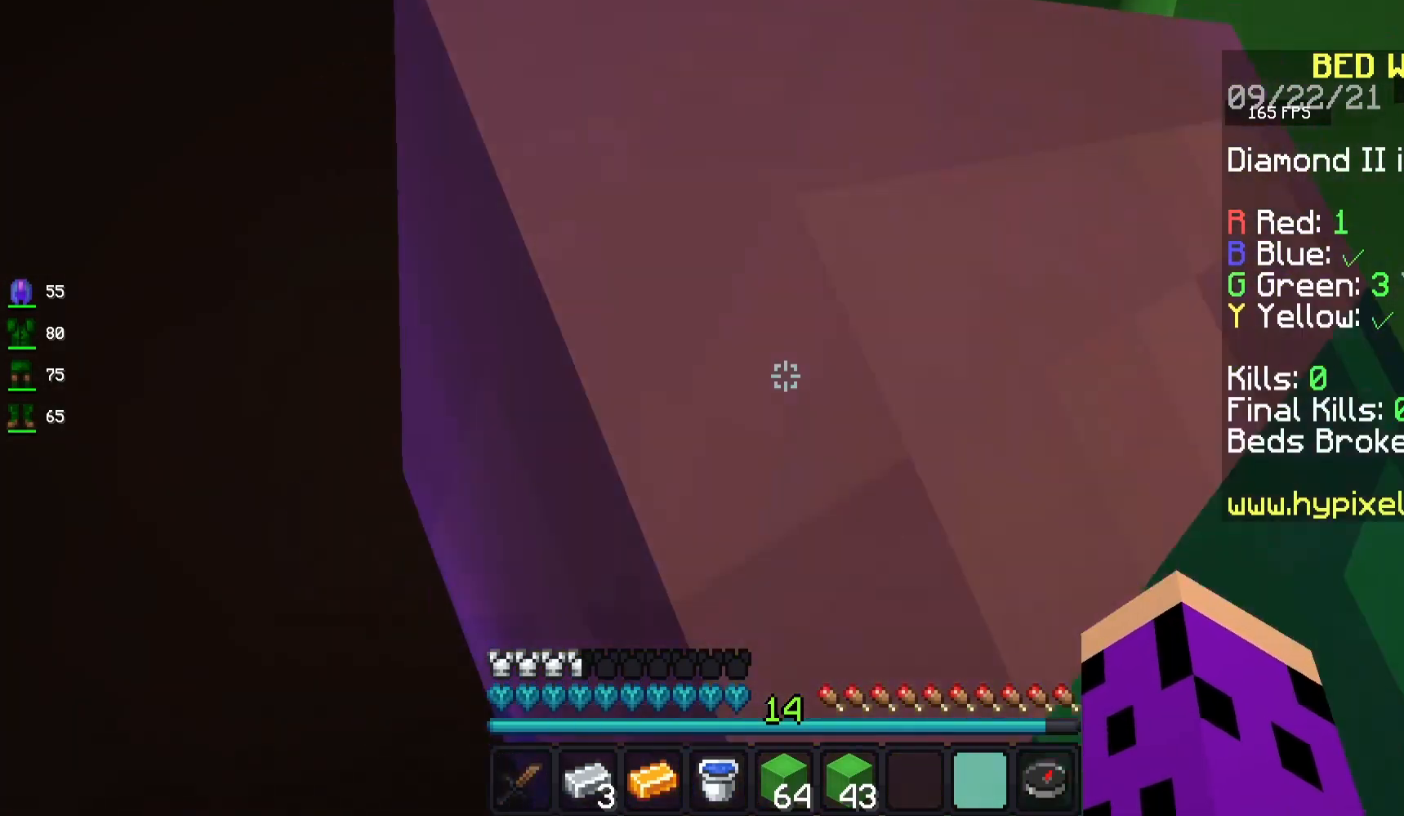
{"keys": ["d", "s"], "mouse": [], "events": [[150, "d", "down"]]}
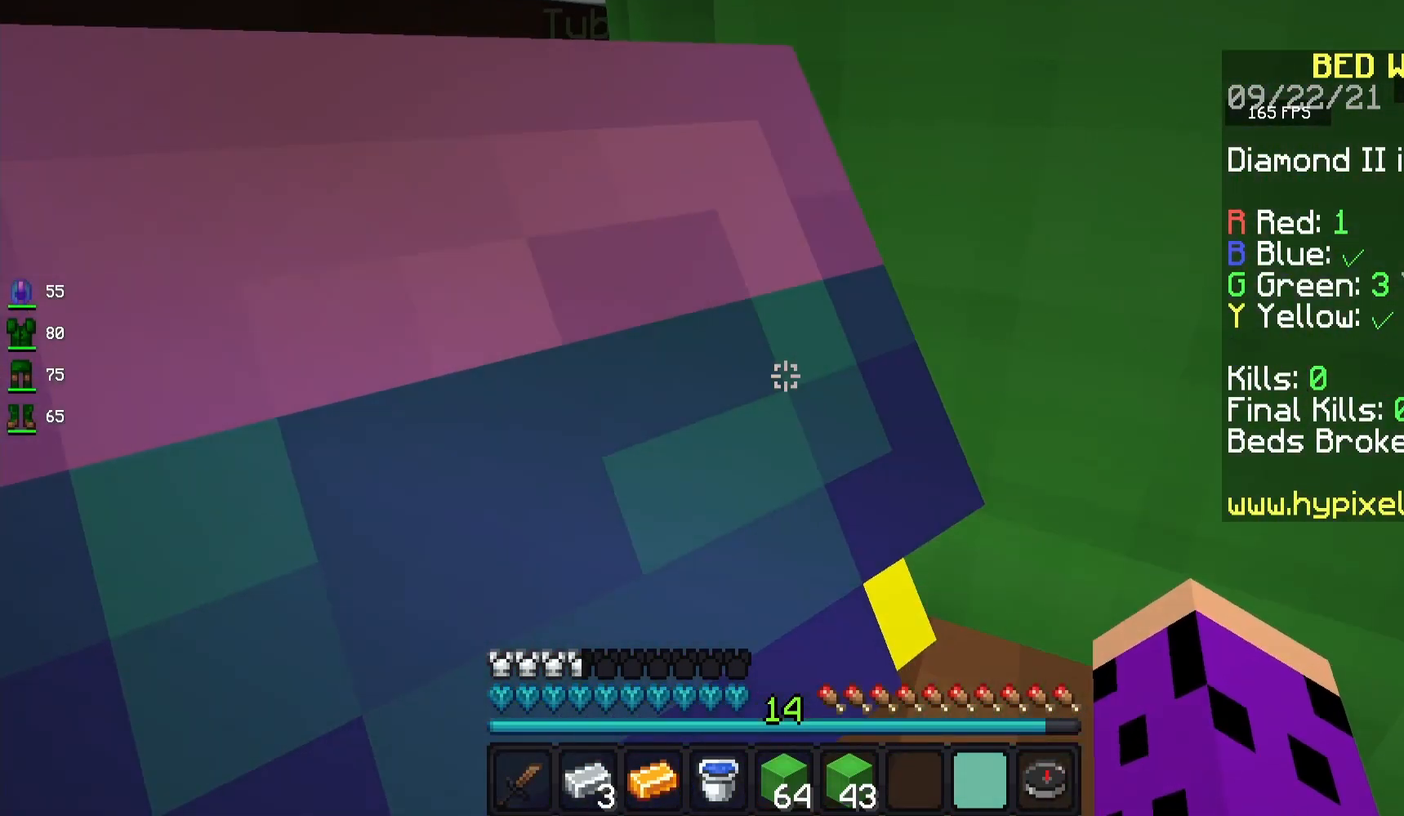
{"keys": ["d", "s"], "mouse": ["left"], "events": [[167, "mouse_left", "down"], [333, "d", "up"], [433, "d", "down"]]}
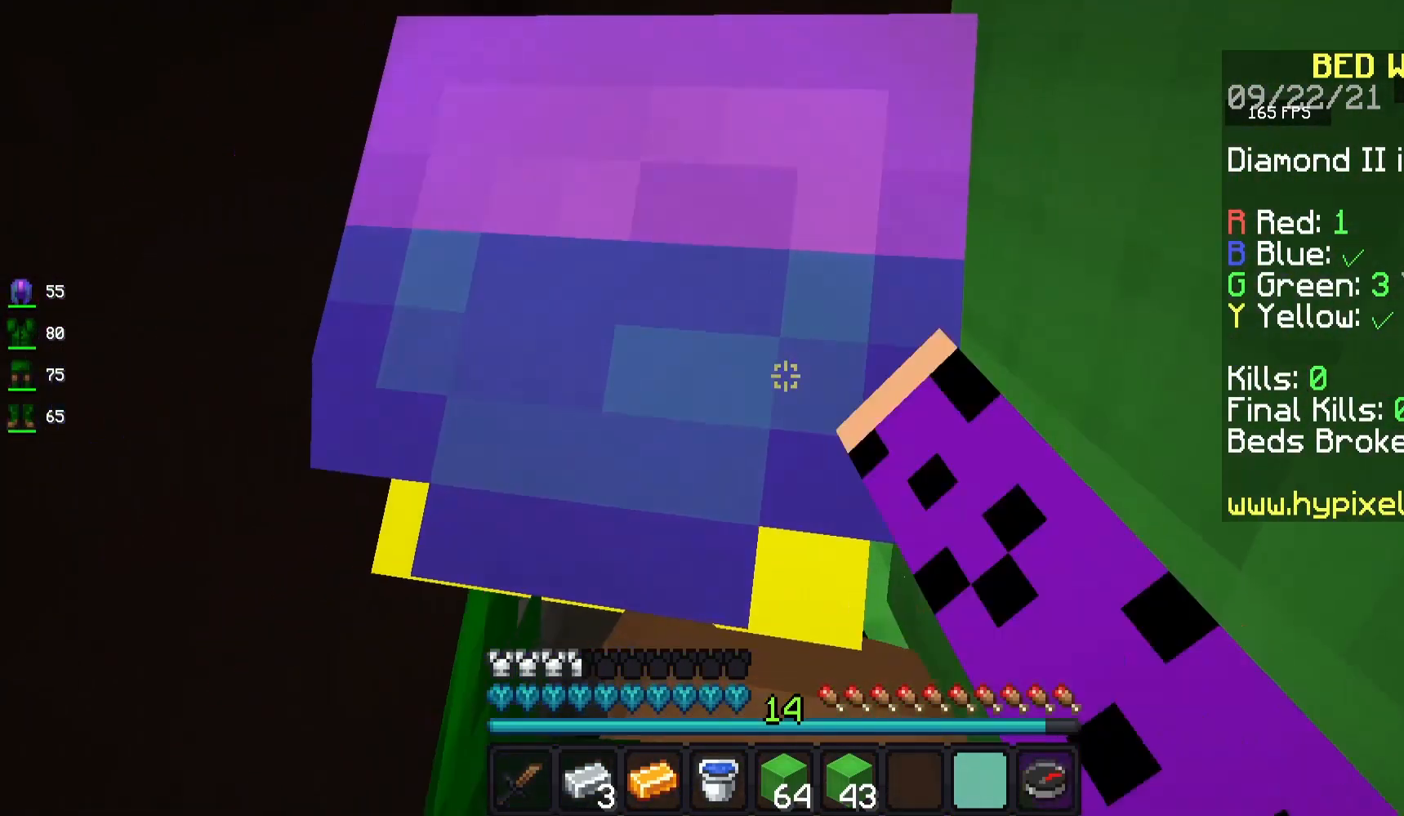
{"keys": ["d", "s"], "mouse": ["left"], "events": [[67, "mouse_left", "up"], [133, "mouse_left", "down"], [333, "mouse_left", "up"], [367, "mouse_left", "down"]]}
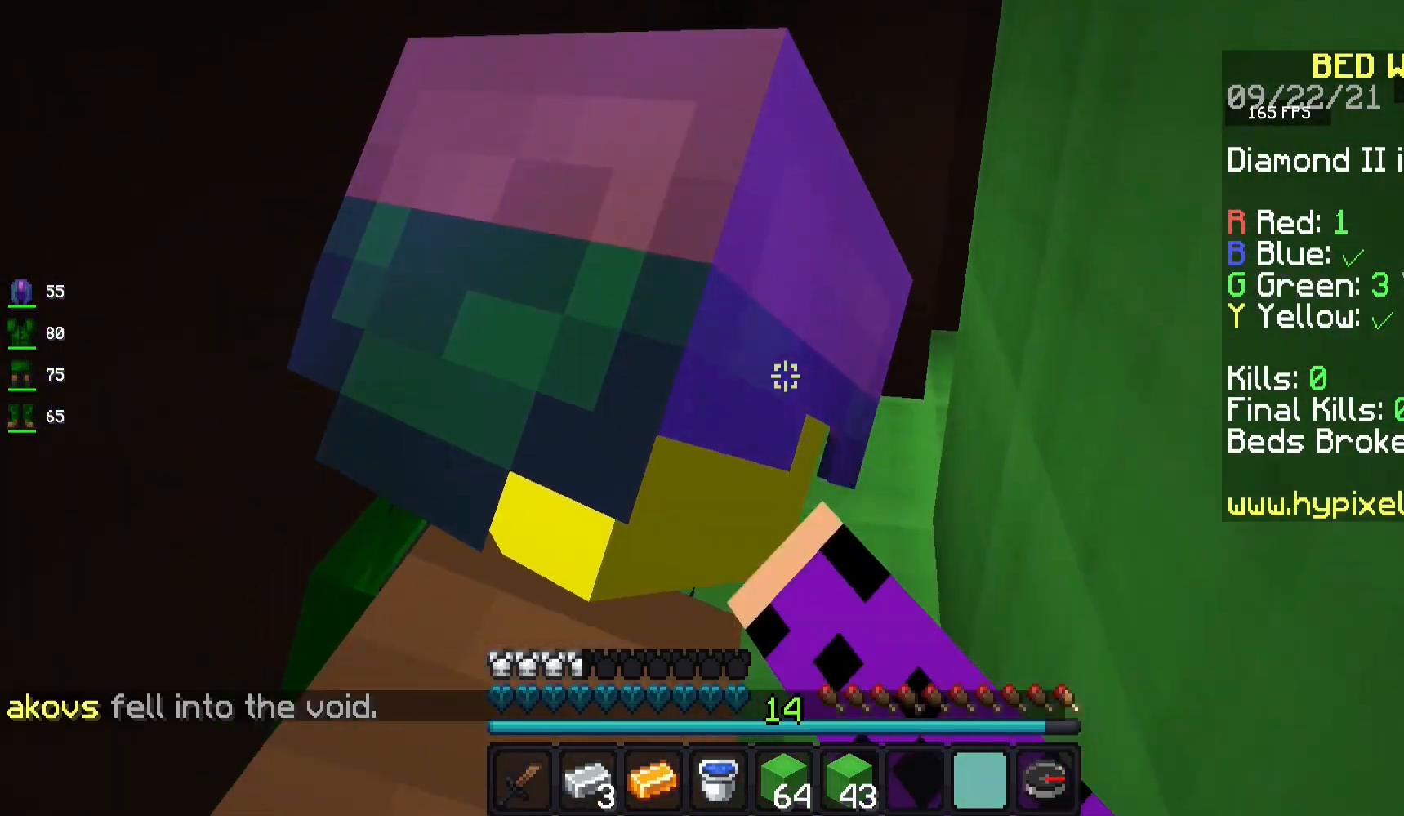
{"keys": ["s"], "mouse": ["left"], "events": [[17, "d", "up"], [50, "mouse_left", "up"], [117, "mouse_left", "down"], [300, "mouse_left", "up"], [367, "mouse_left", "down"]]}
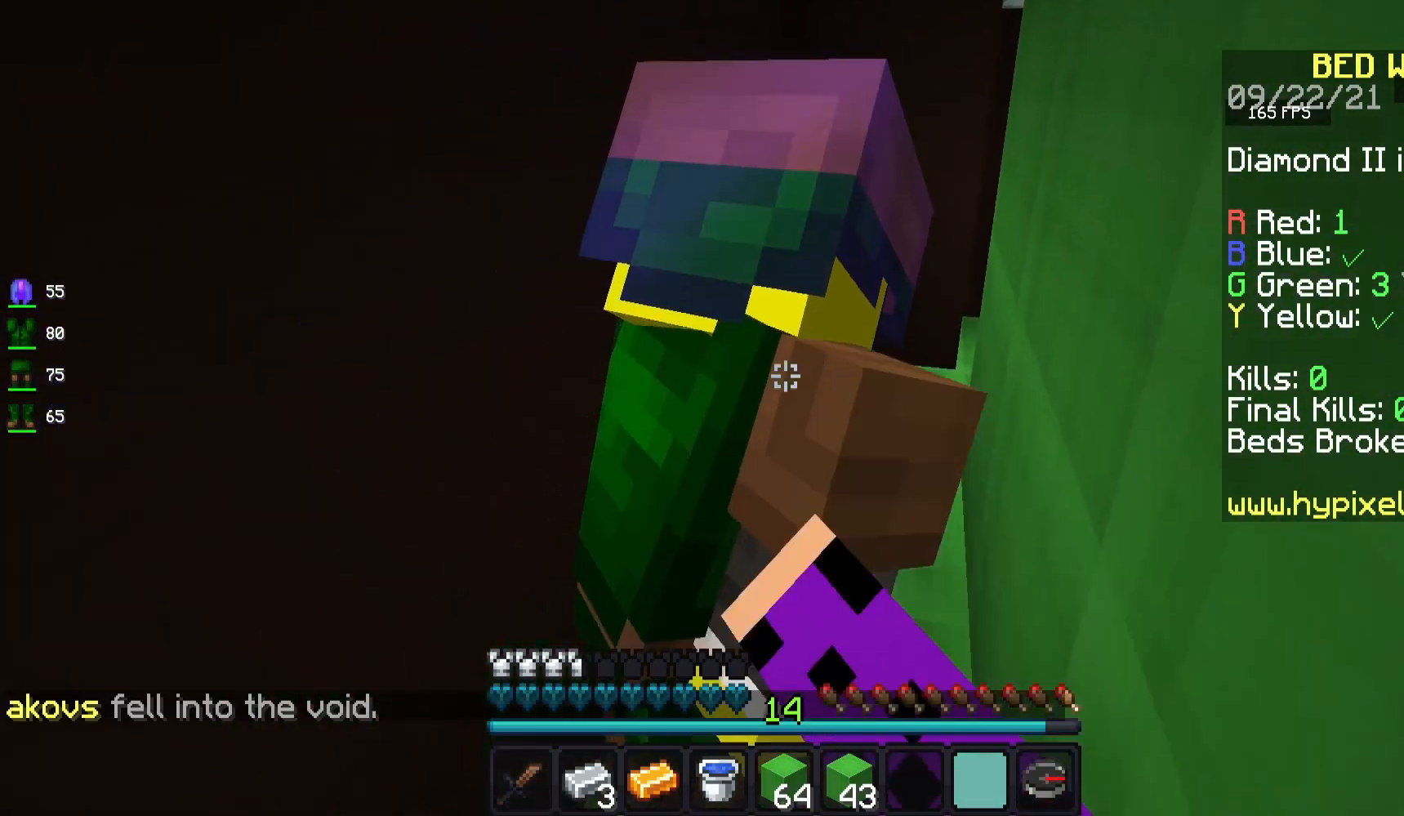
{"keys": ["s"], "mouse": [], "events": [[50, "mouse_left", "up"], [117, "mouse_left", "down"], [300, "mouse_left", "up"]]}
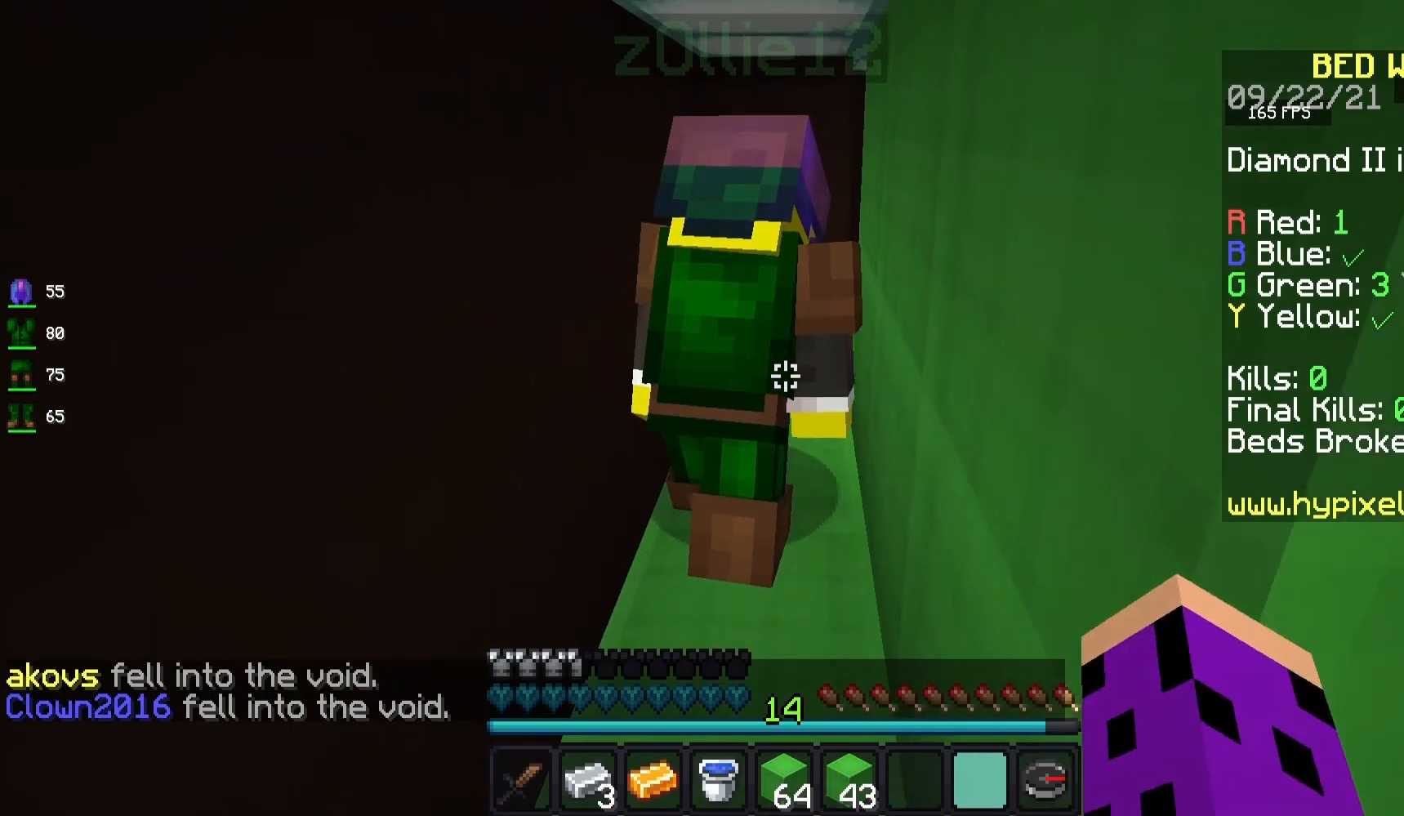
{"keys": ["a", "s"], "mouse": [], "events": [[233, "a", "down"]]}
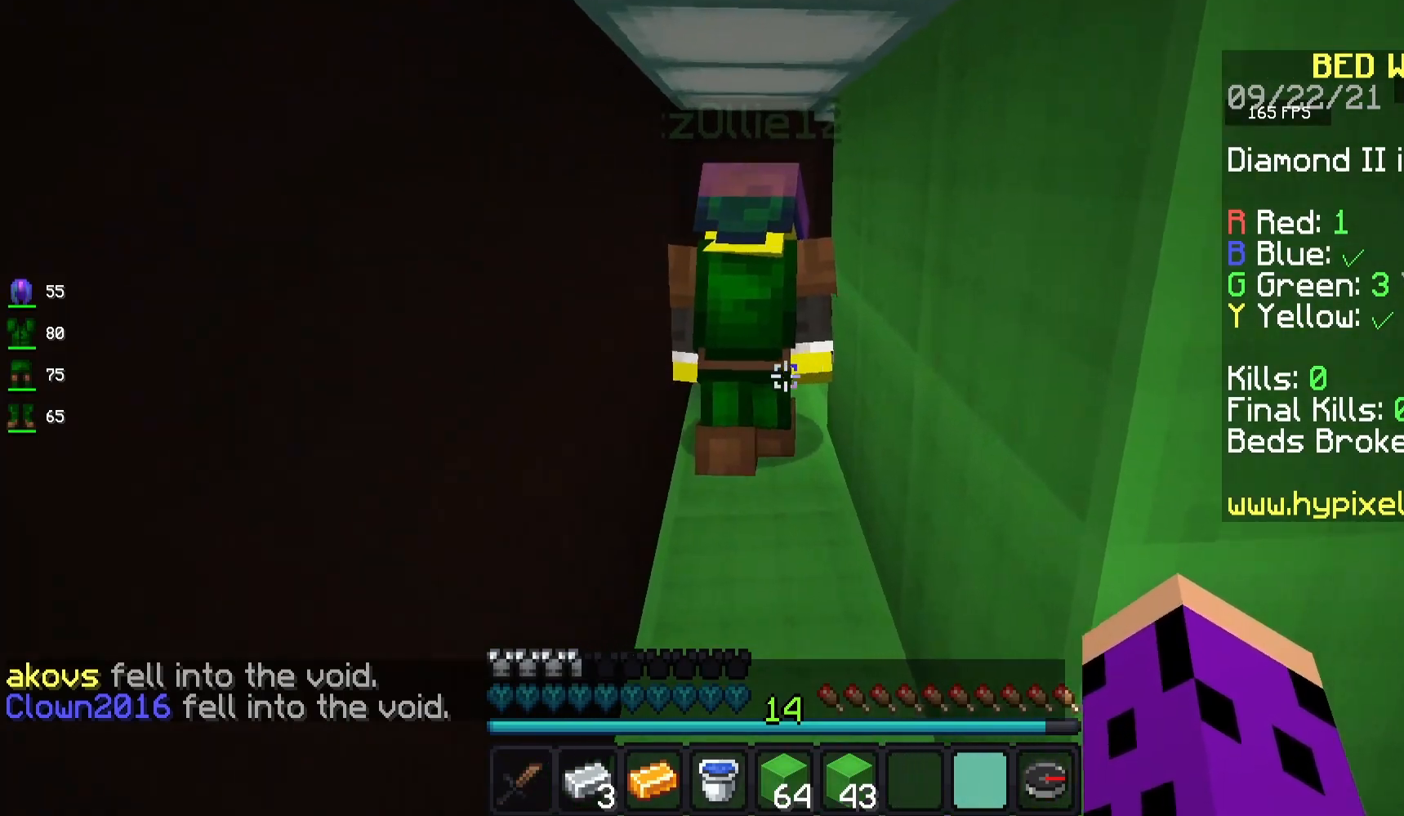
{"keys": ["a"], "mouse": [], "events": [[17, "s", "up"], [267, "d", "down"], [433, "d", "up"]]}
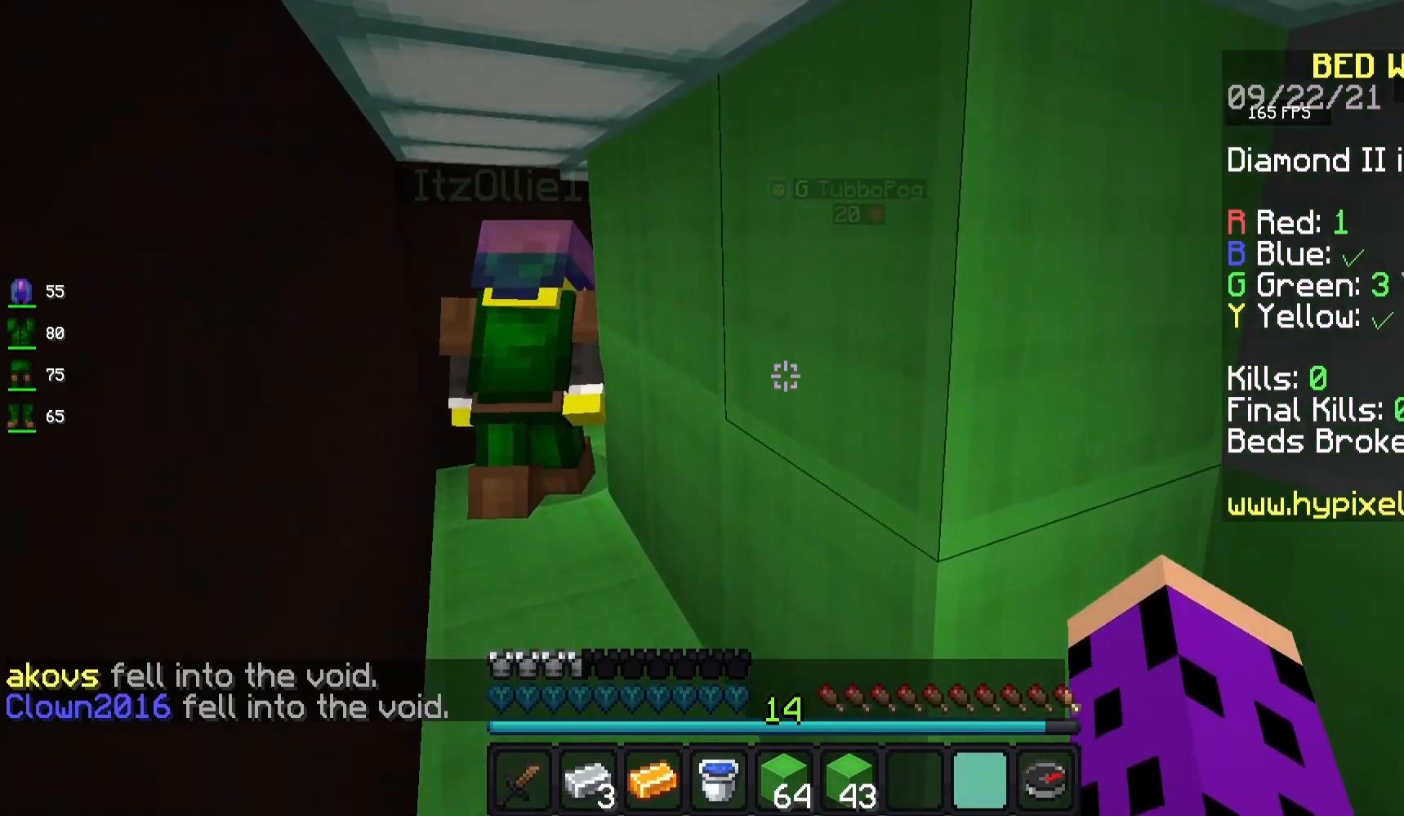
{"keys": ["a"], "mouse": [], "events": []}
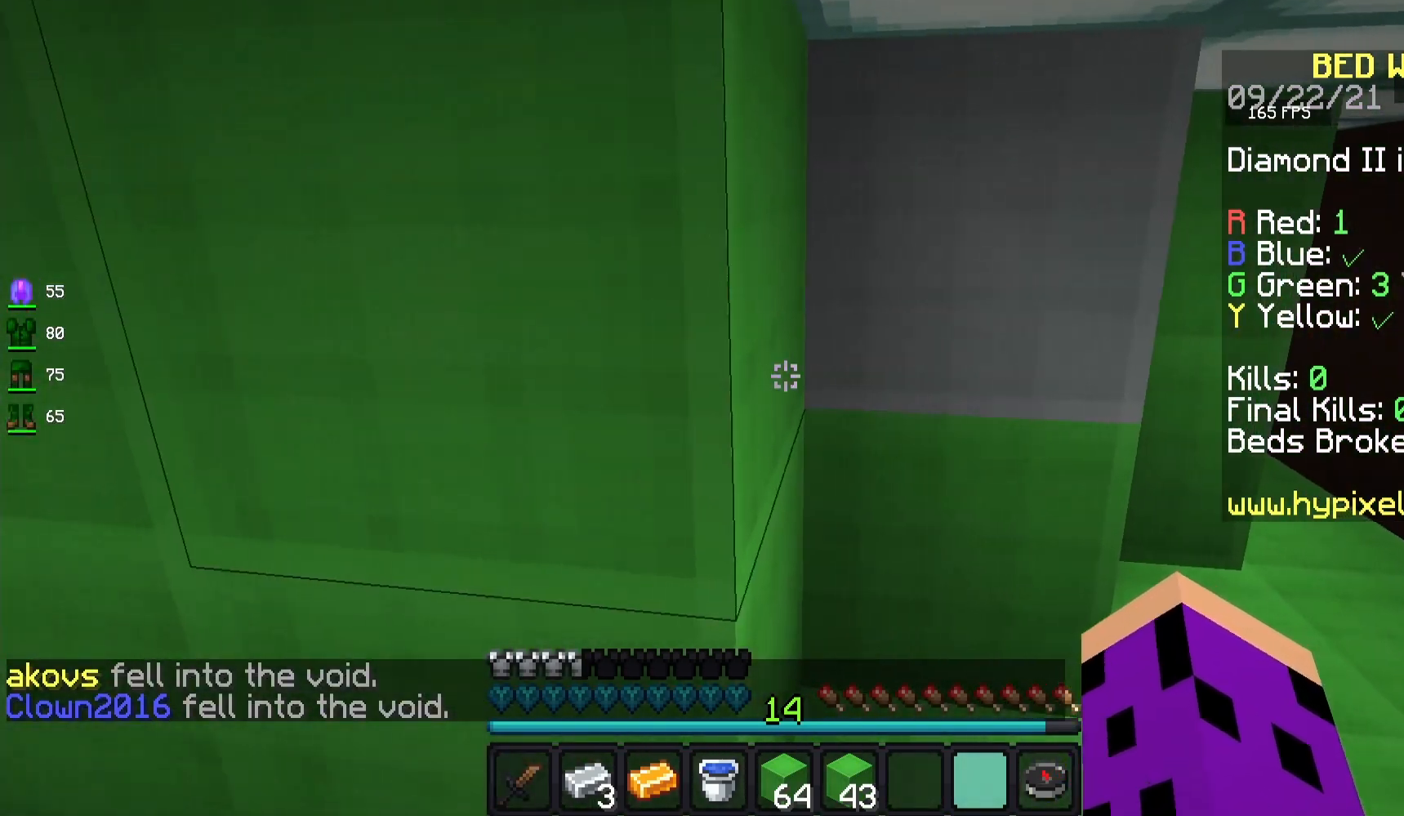
{"keys": ["a", "w"], "mouse": [], "events": [[250, "w", "down"]]}
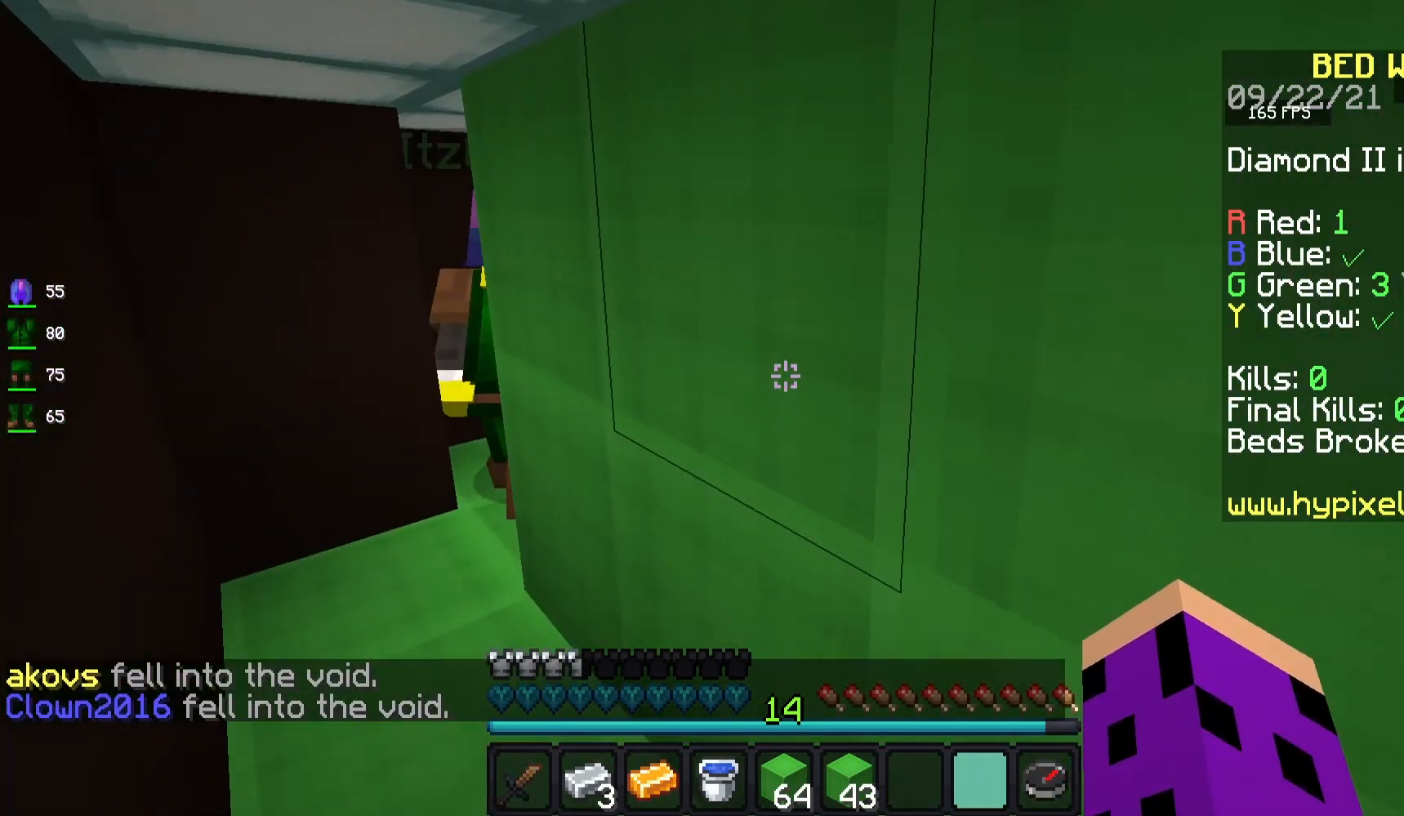
{"keys": ["a", "w"], "mouse": [], "events": []}
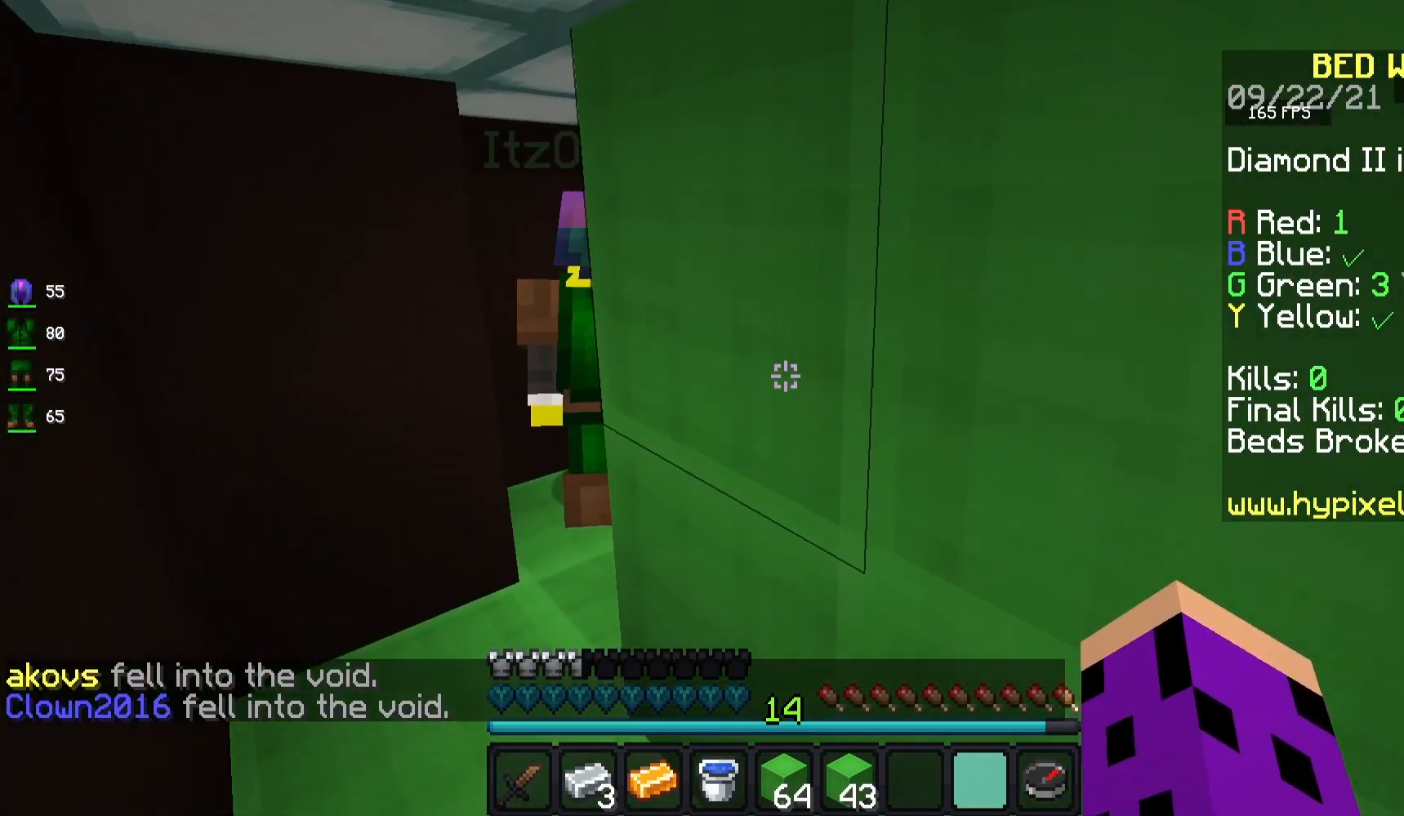
{"keys": ["a", "w"], "mouse": [], "events": []}
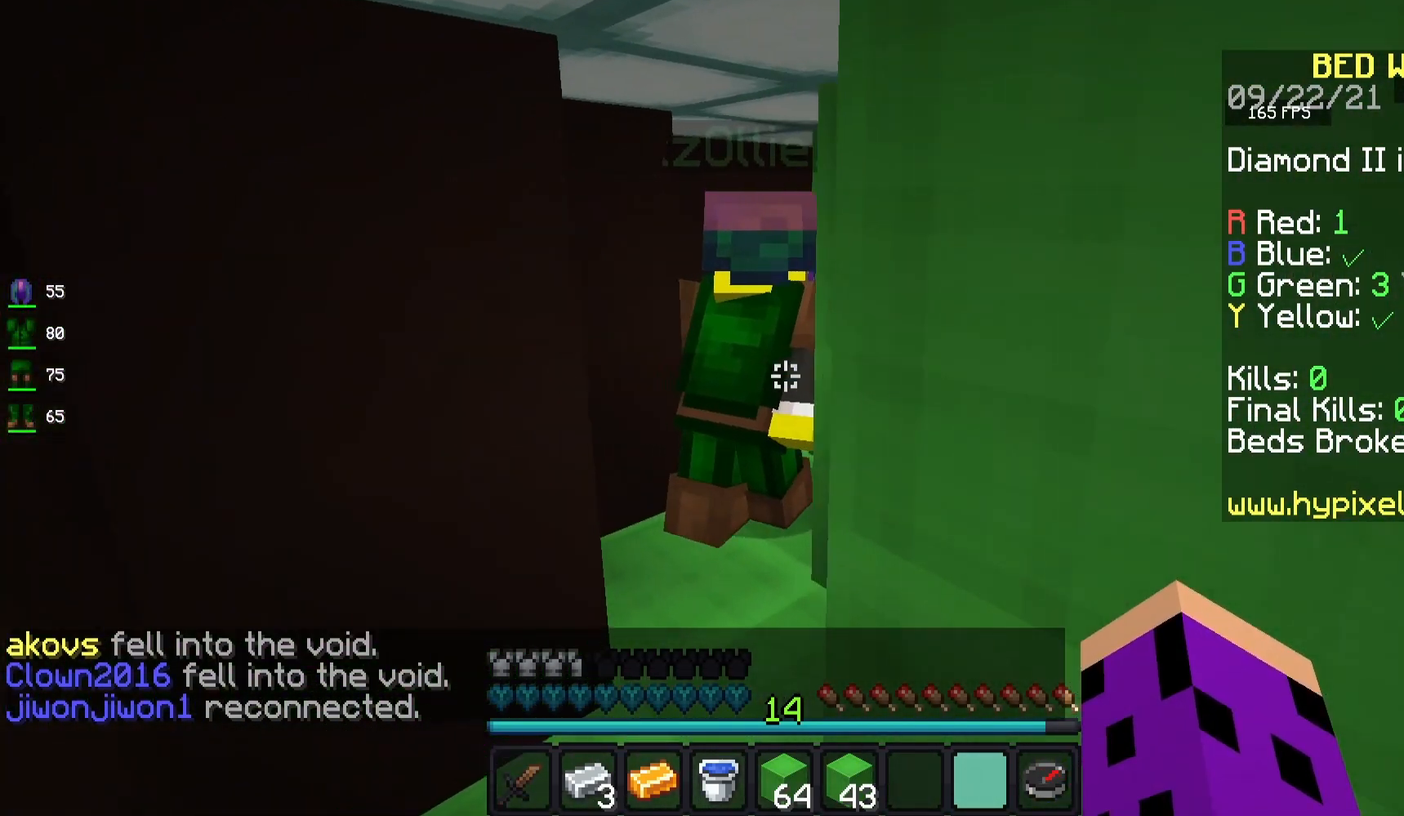
{"keys": ["d", "w"], "mouse": [], "events": [[433, "d", "down"], [450, "a", "up"]]}
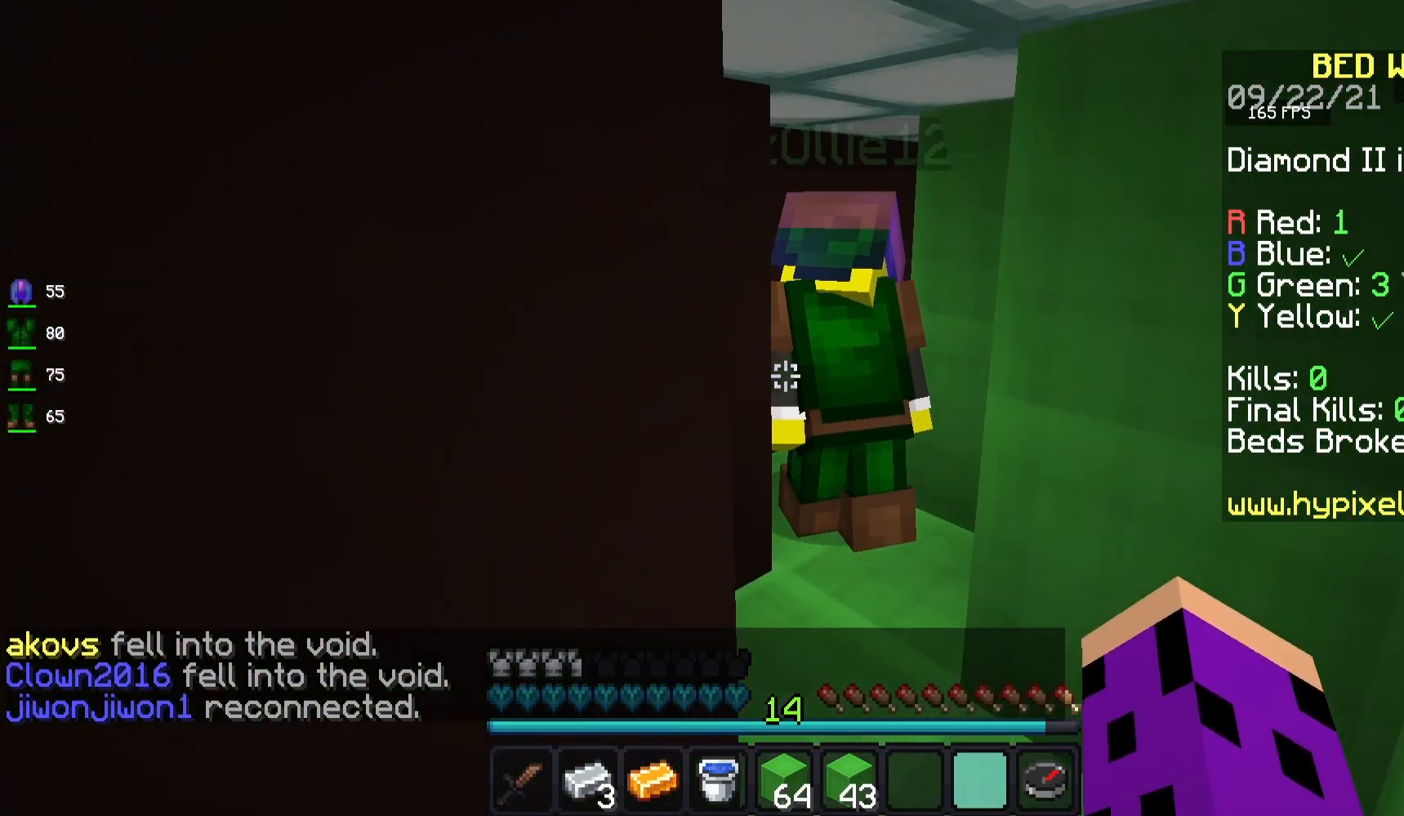
{"keys": ["d", "w"], "mouse": [], "events": []}
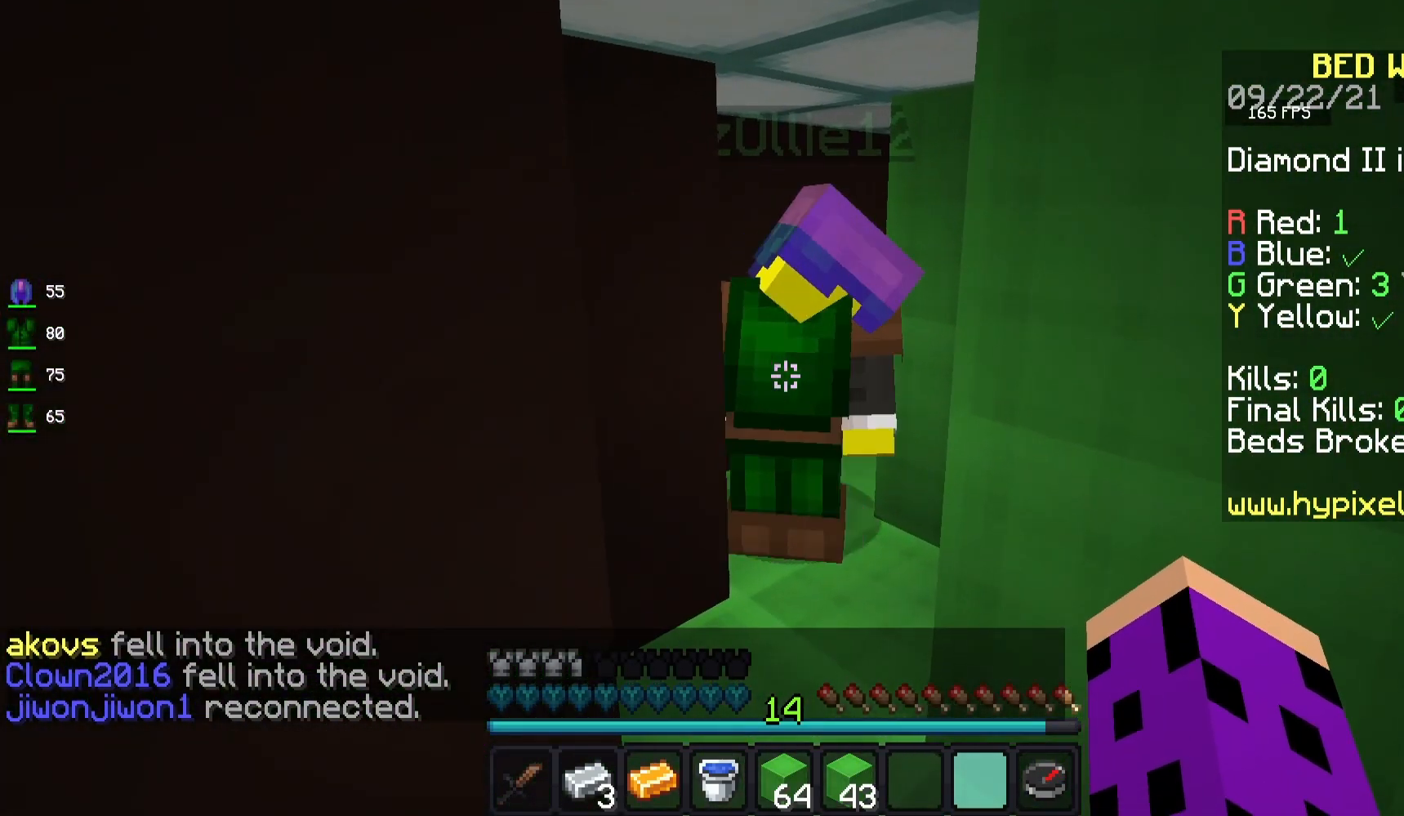
{"keys": ["d", "w"], "mouse": [], "events": [[50, "d", "up"], [483, "d", "down"]]}
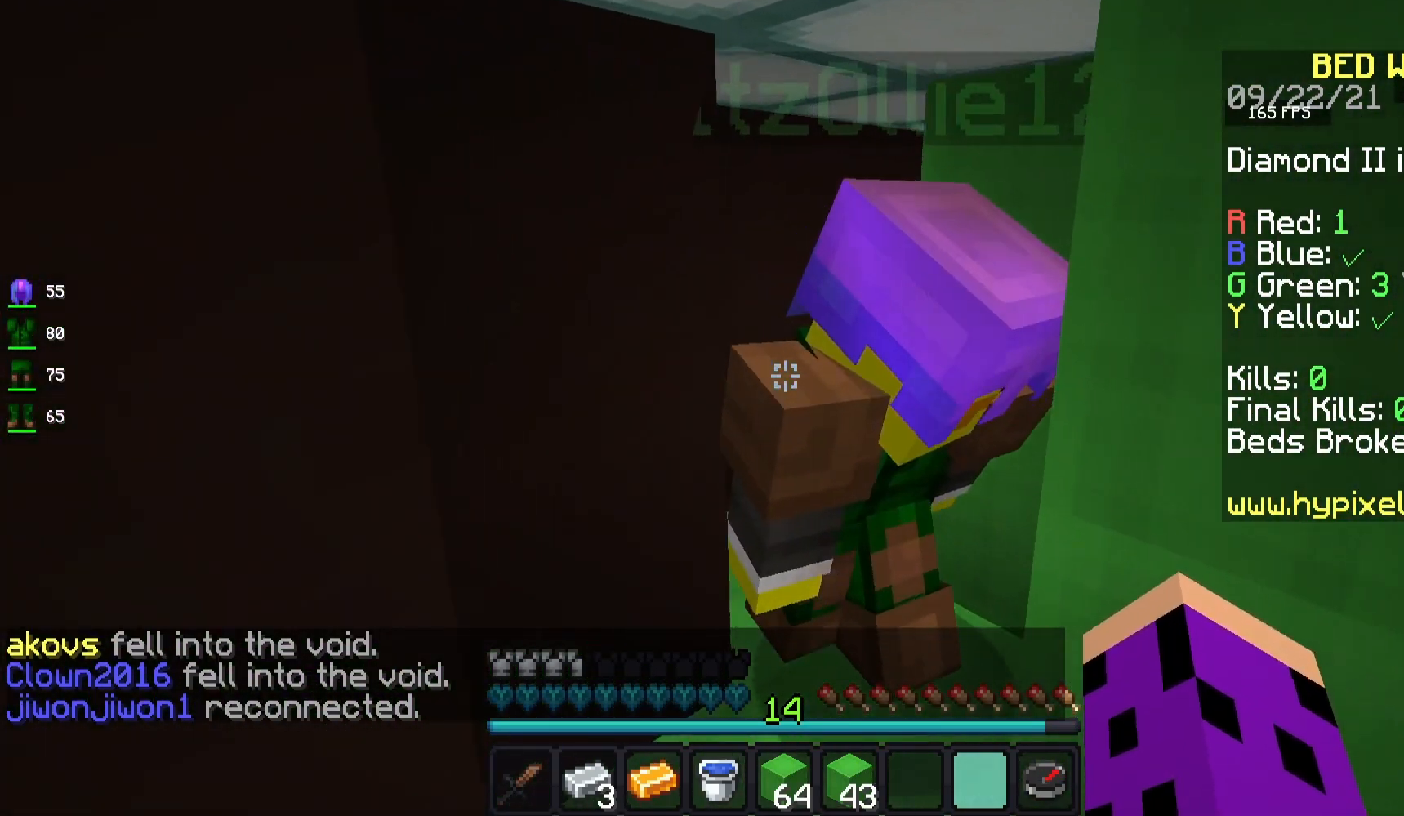
{"keys": ["w"], "mouse": [], "events": [[250, "d", "up"]]}
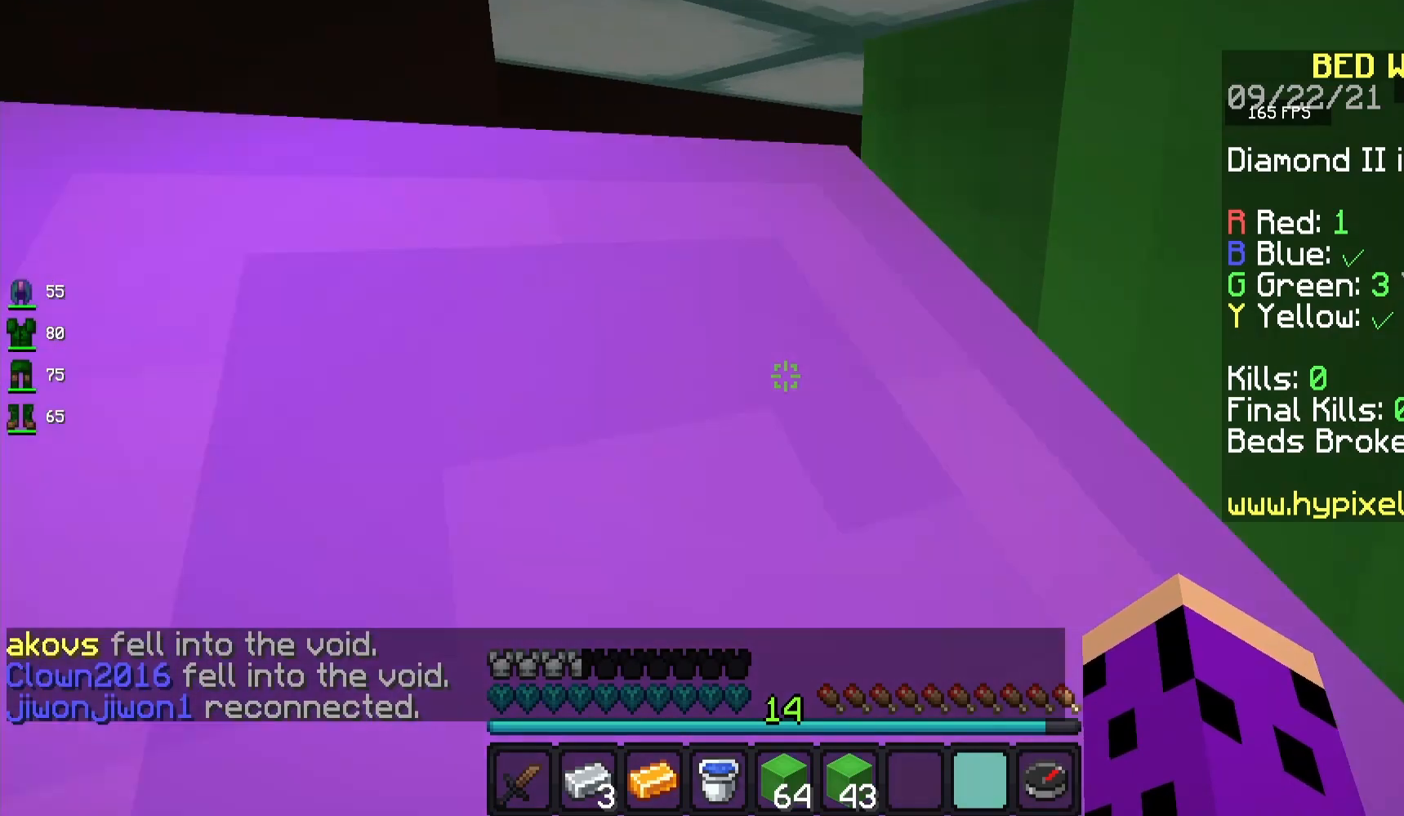
{"keys": ["w"], "mouse": [], "events": []}
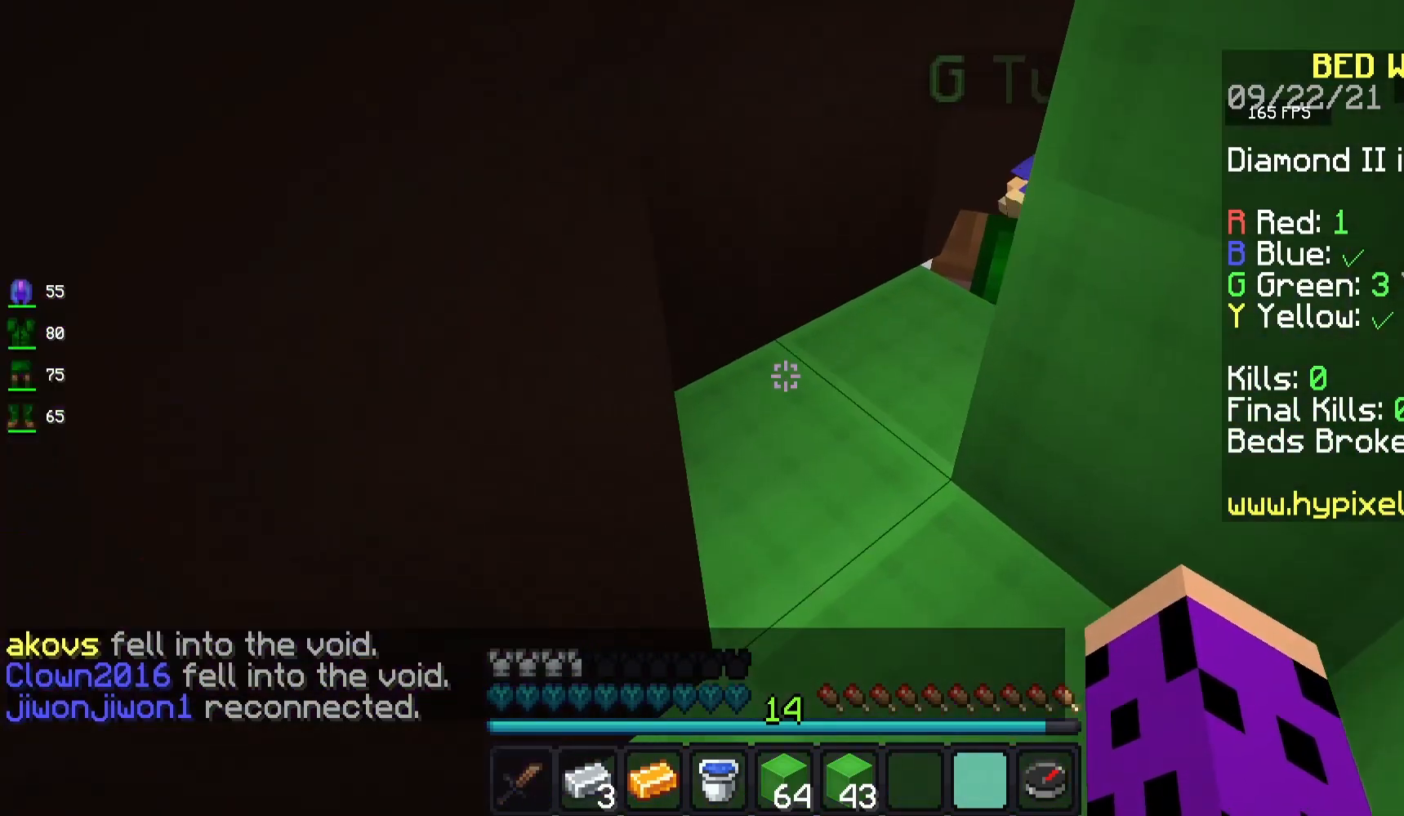
{"keys": ["w"], "mouse": [], "events": [[133, "d", "down"], [417, "d", "up"]]}
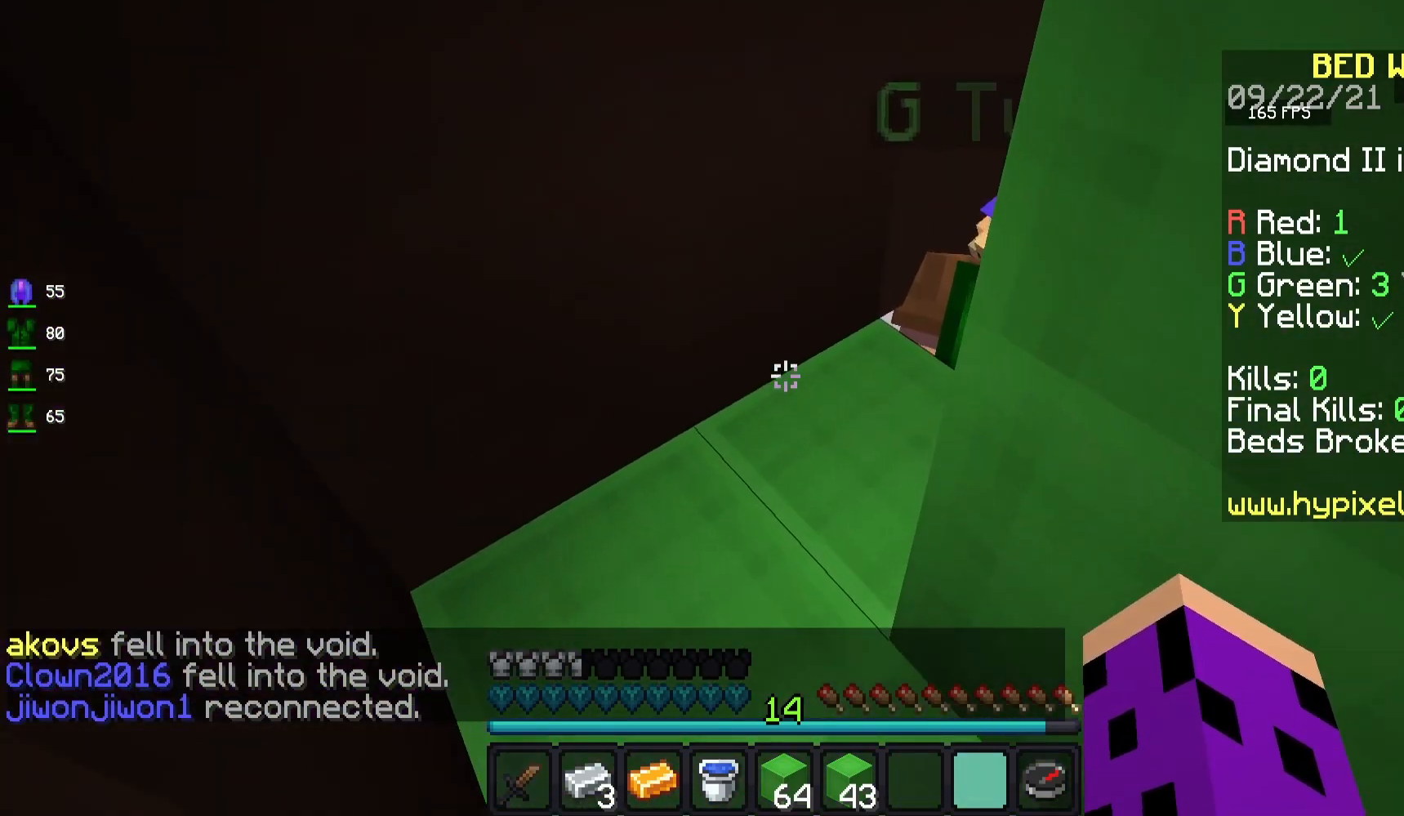
{"keys": ["w"], "mouse": [], "events": []}
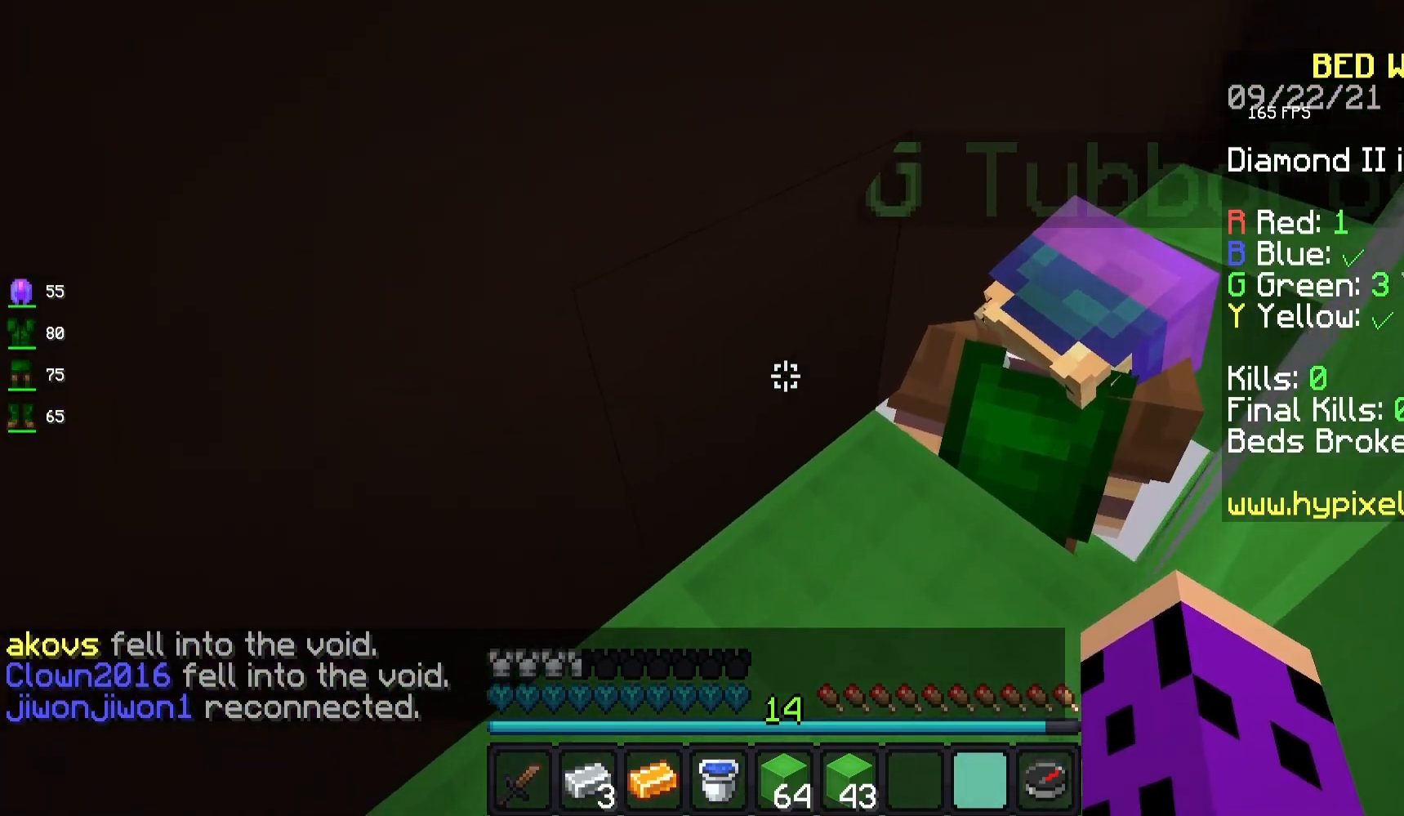
{"keys": ["d", "w"], "mouse": [], "events": [[433, "d", "down"]]}